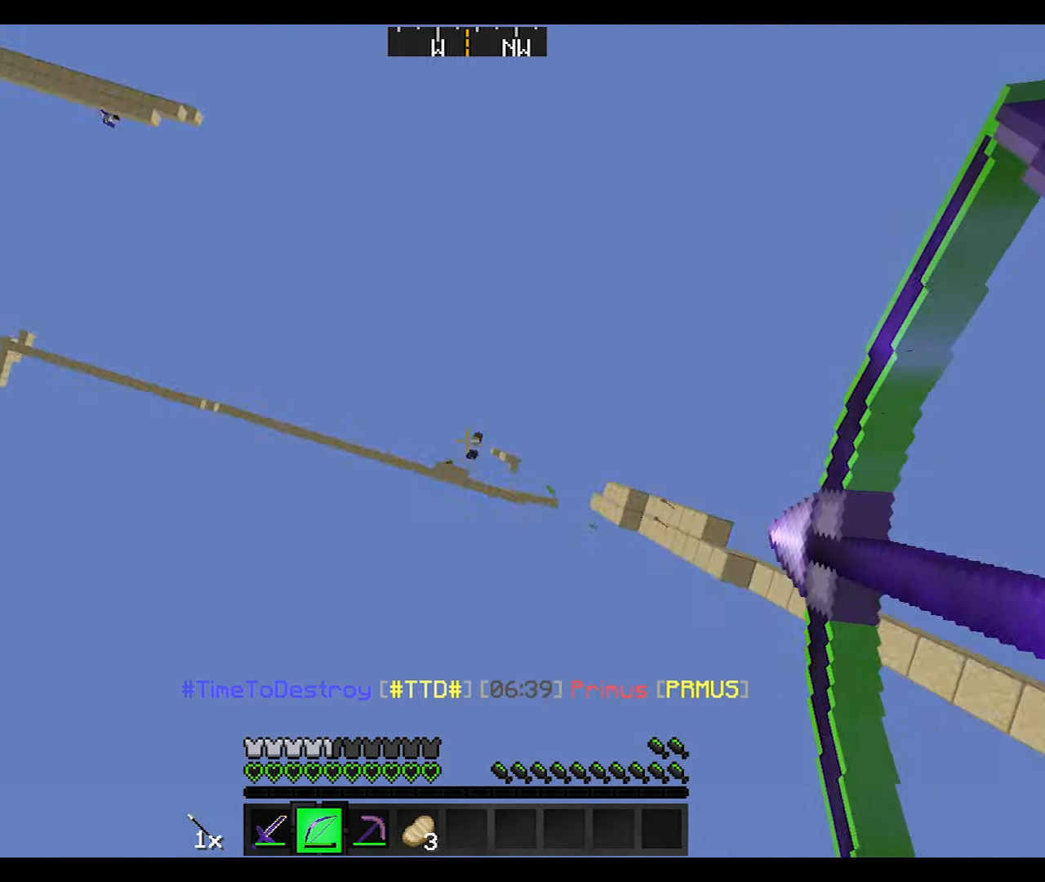
Gameplay with keyboard and mouse; each line is a JSON object with the keys and mouse buttons held at the frame after it. "events" lists presses ("down") and releases ("up") of "a", "d", "s", "w", "mouse_left" and "mouse_right" between this image and that frame as [ms after this image, input, new state], when the widget could be followed in between. "mouse_left", "mouse_right" = the "left", "right" buttons of the "mouse" list. No other keys are recorded. Fast repeated clicks can show as one long hold. Mouse movement is not recorded.
{"keys": [], "mouse": ["right"], "events": []}
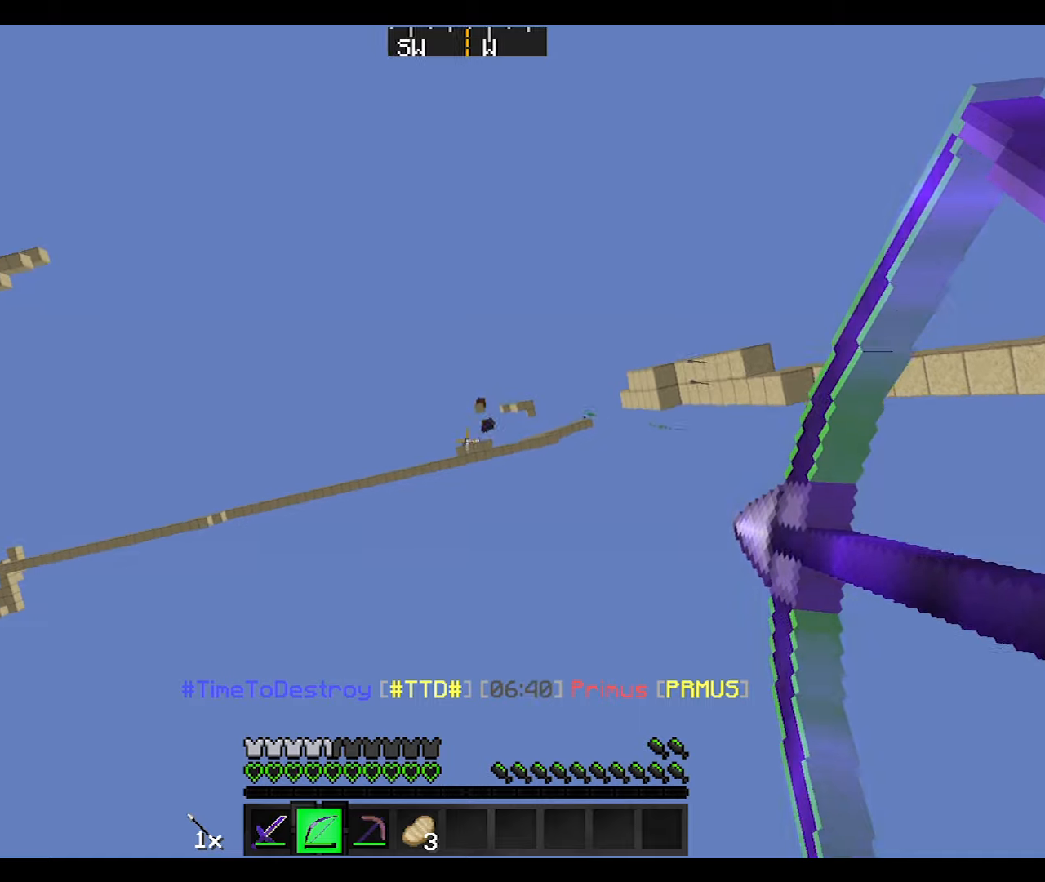
{"keys": [], "mouse": ["right"], "events": []}
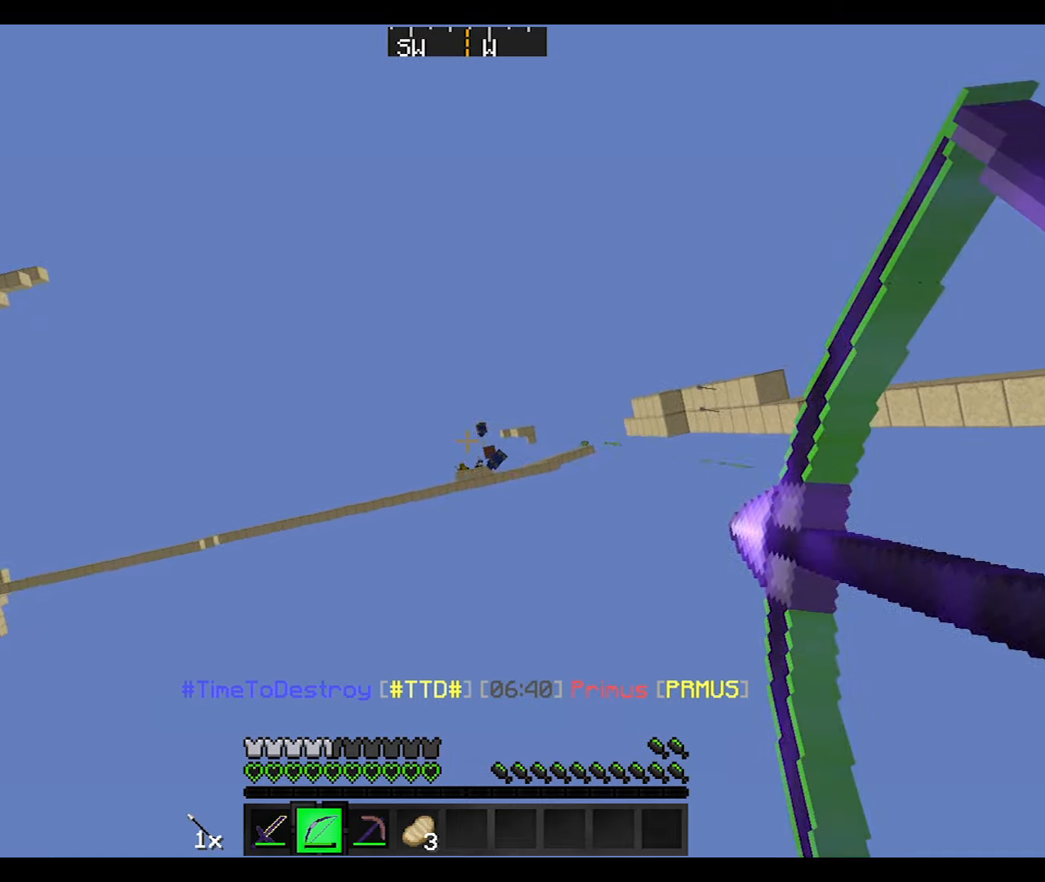
{"keys": [], "mouse": ["right"], "events": [[33, "mouse_right", "up"], [100, "mouse_left", "down"], [133, "mouse_right", "down"], [234, "mouse_left", "up"]]}
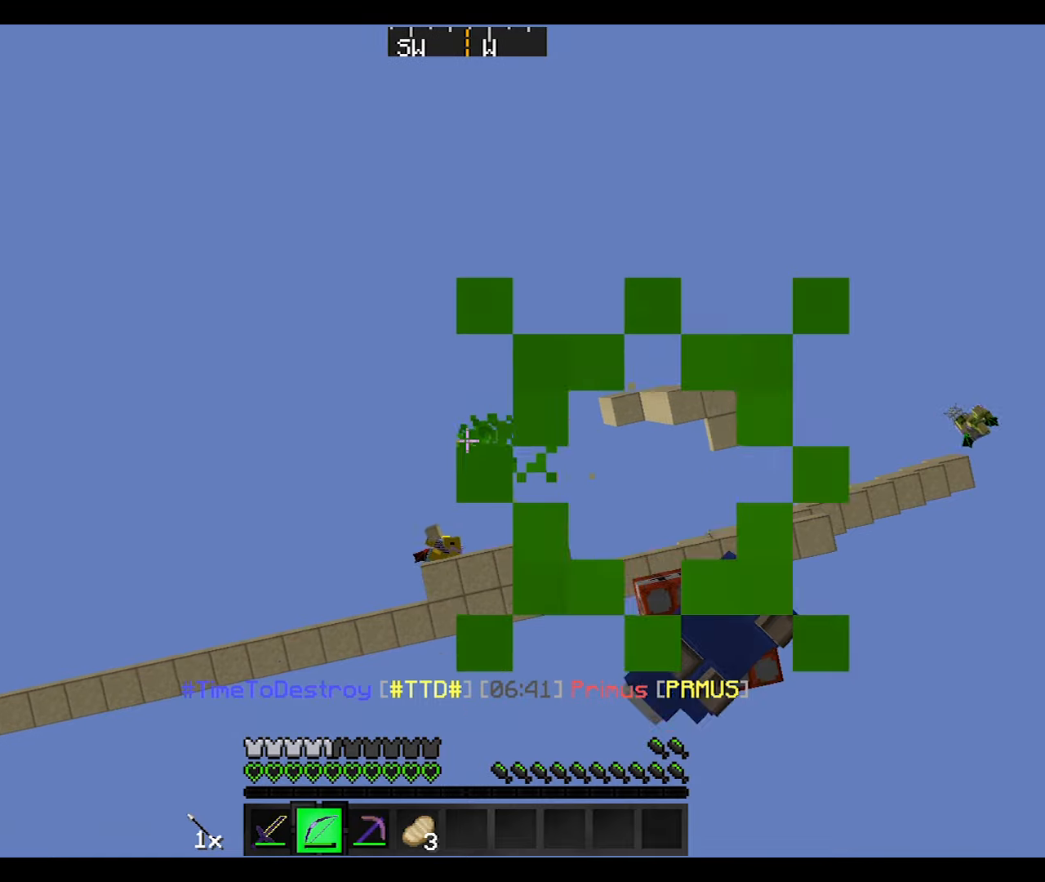
{"keys": ["a"], "mouse": ["right"], "events": [[501, "a", "down"]]}
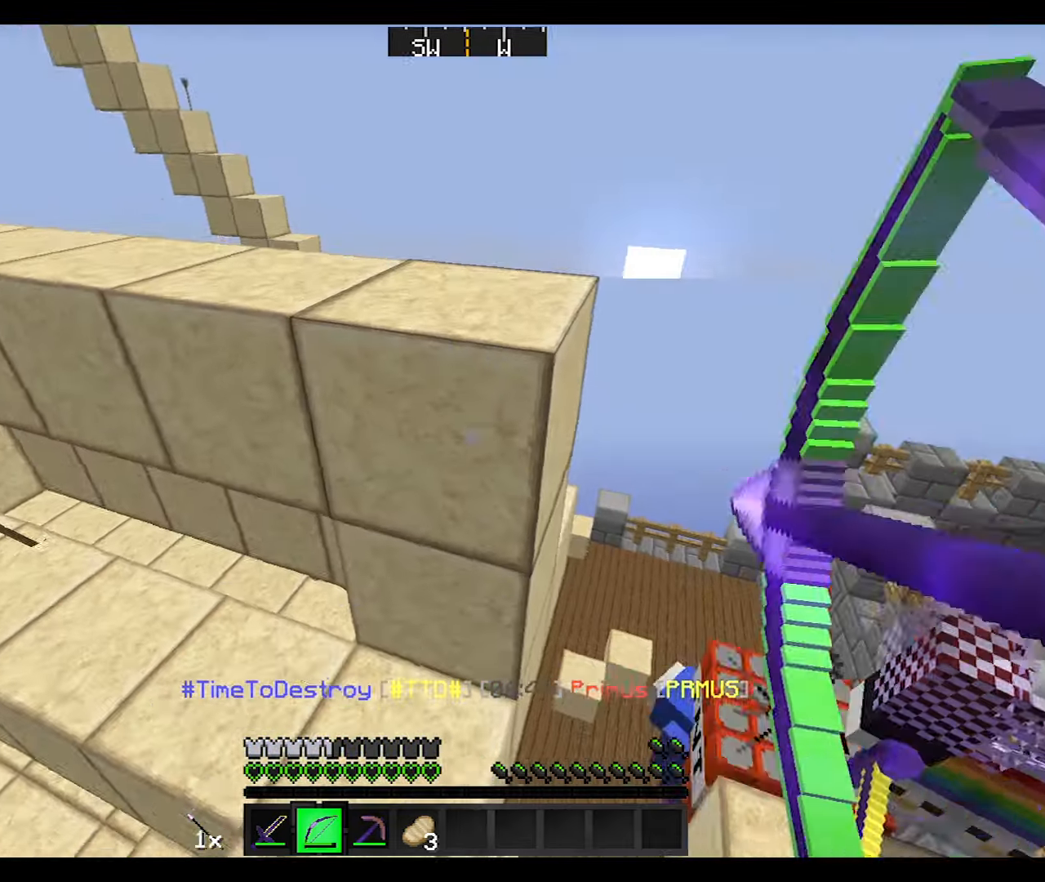
{"keys": ["w"], "mouse": [], "events": [[33, "mouse_right", "up"], [167, "a", "up"], [300, "w", "down"]]}
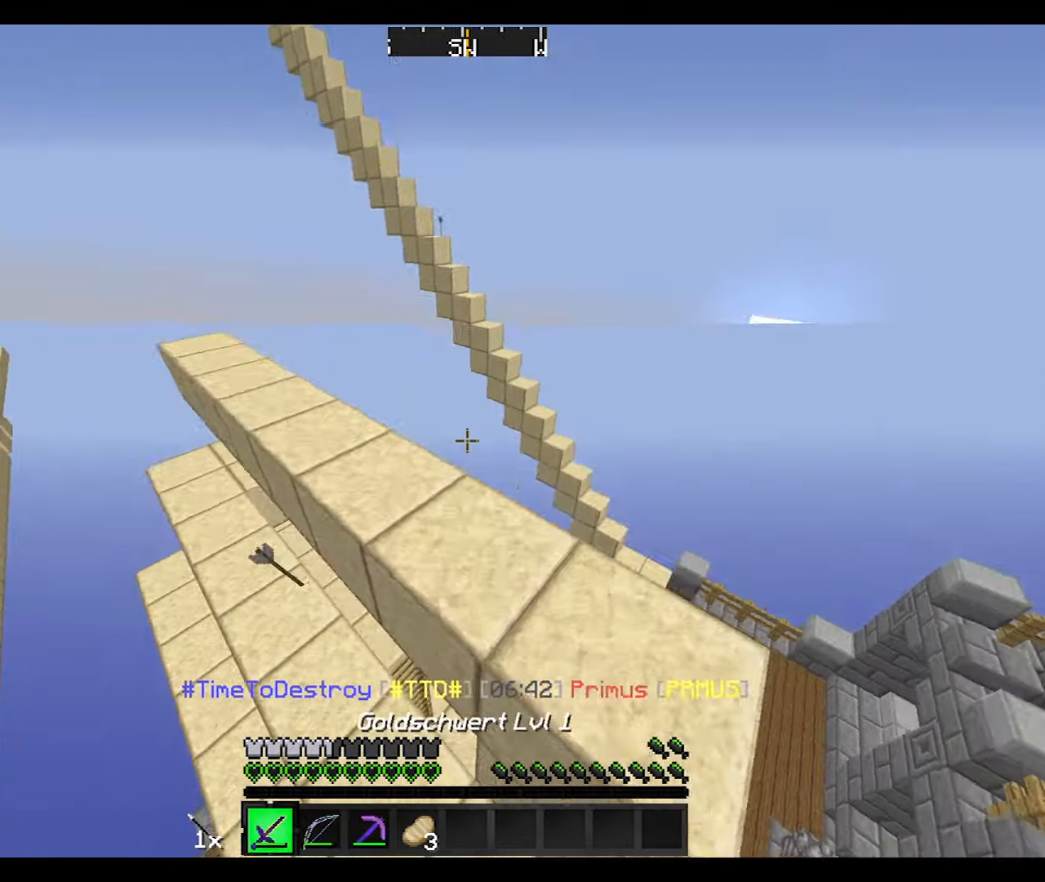
{"keys": ["a"], "mouse": ["right"], "events": [[234, "a", "down"], [401, "mouse_right", "down"], [401, "w", "up"]]}
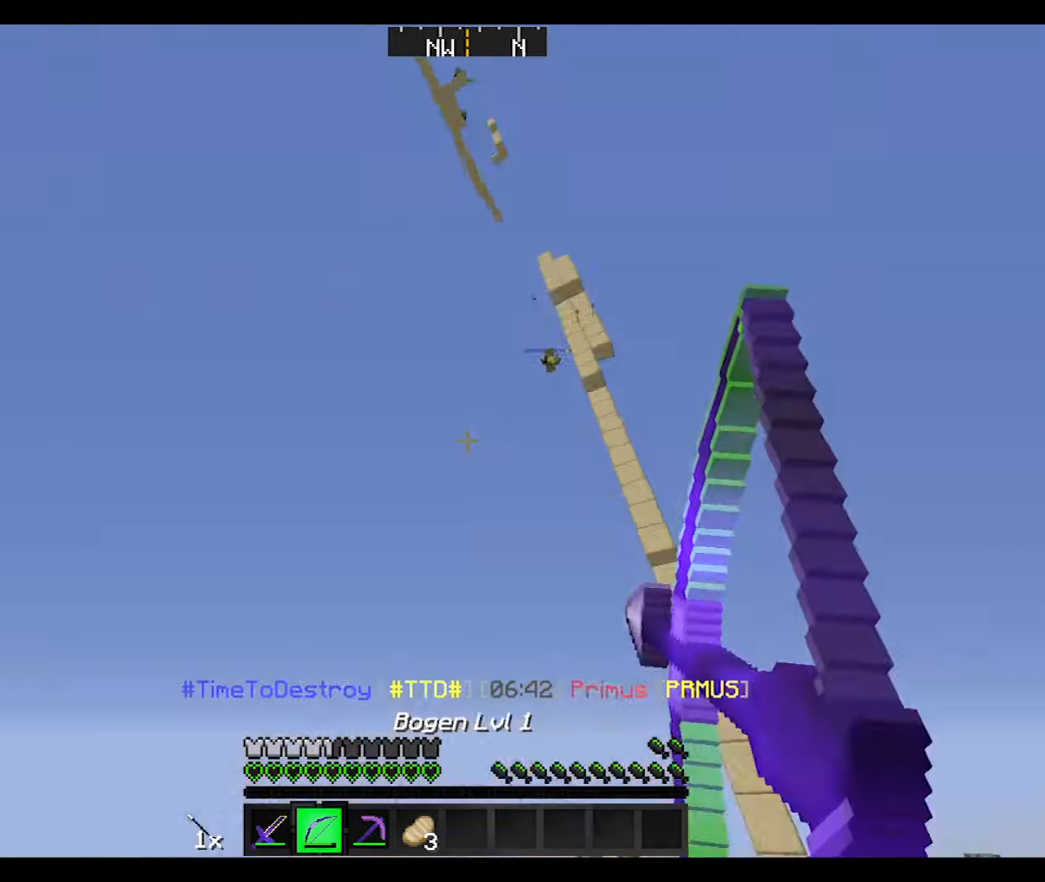
{"keys": ["s"], "mouse": ["right"], "events": [[100, "s", "down"], [200, "a", "up"]]}
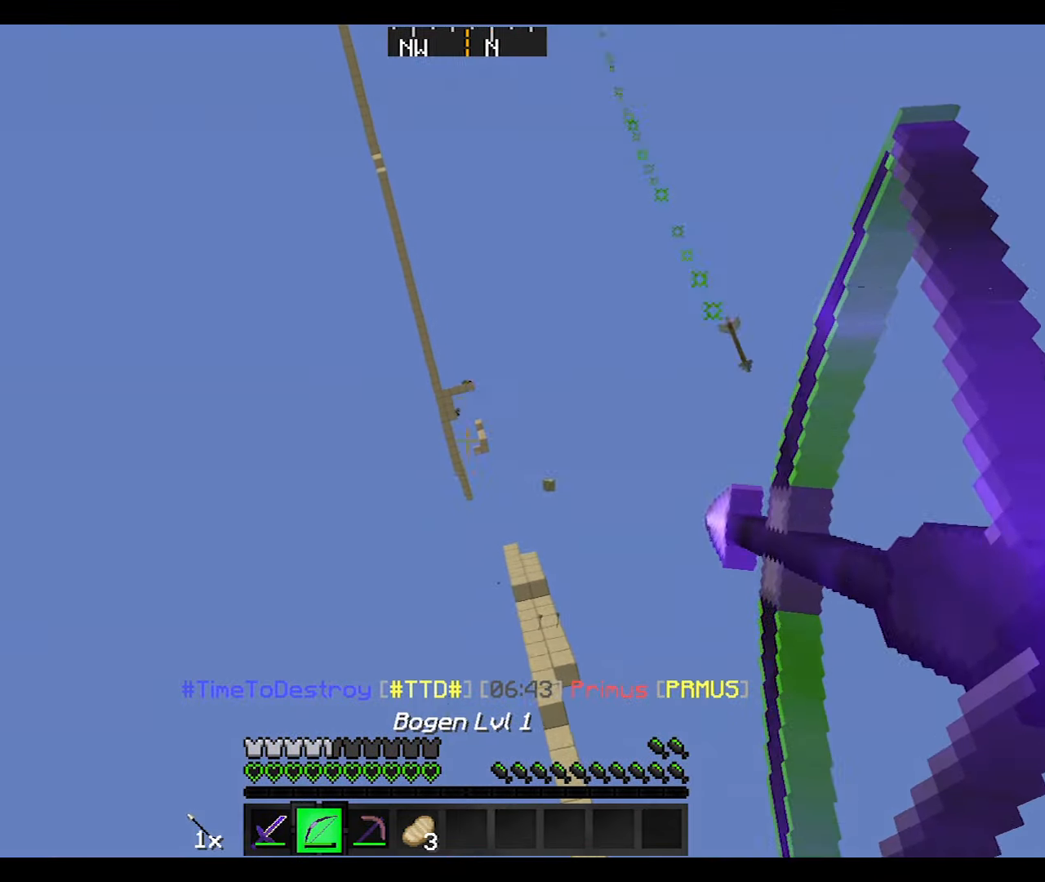
{"keys": ["w"], "mouse": ["right"], "events": [[101, "s", "up"], [234, "d", "down"], [301, "w", "down"], [334, "d", "up"]]}
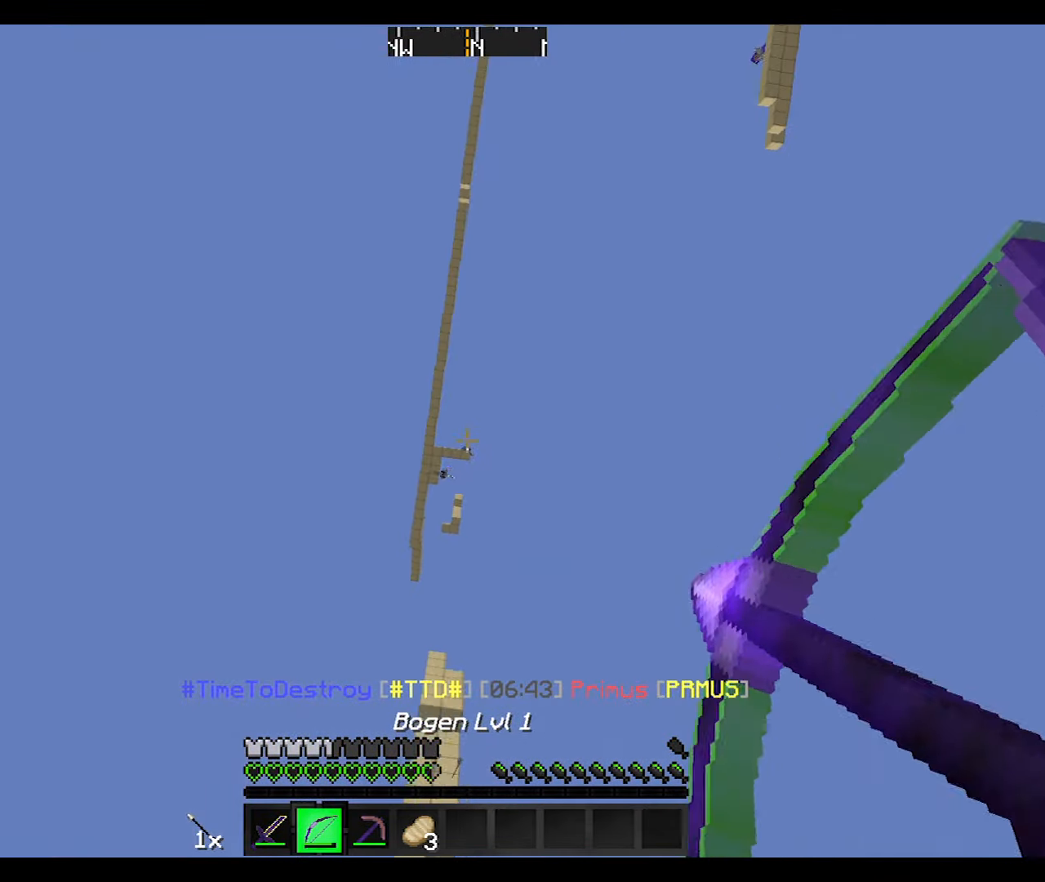
{"keys": [], "mouse": ["right"], "events": [[200, "w", "up"]]}
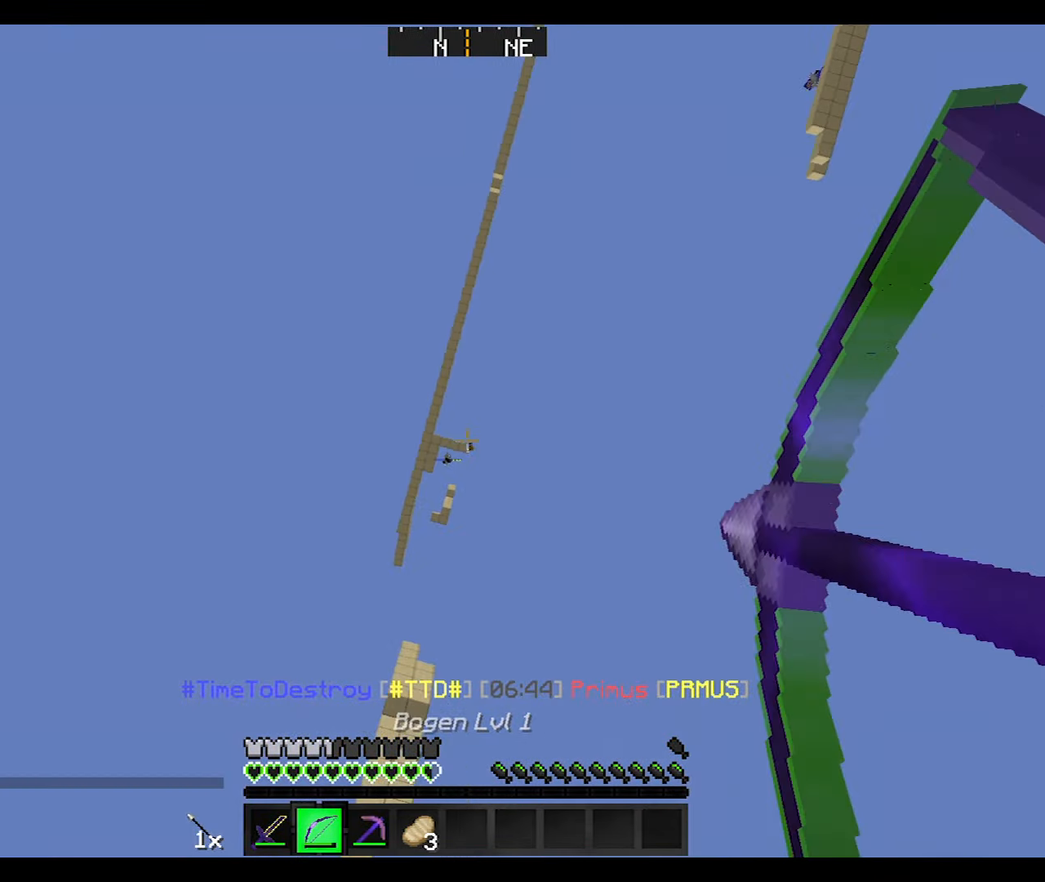
{"keys": [], "mouse": ["right"], "events": []}
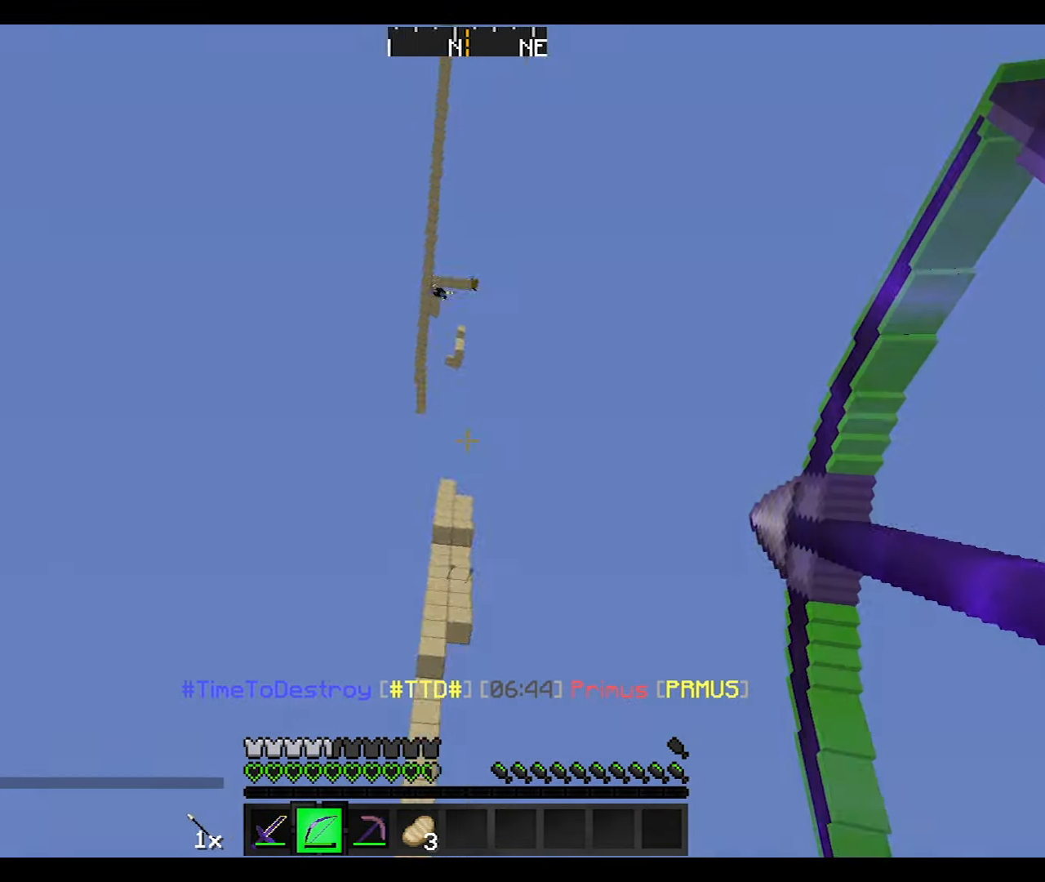
{"keys": [], "mouse": ["right"], "events": []}
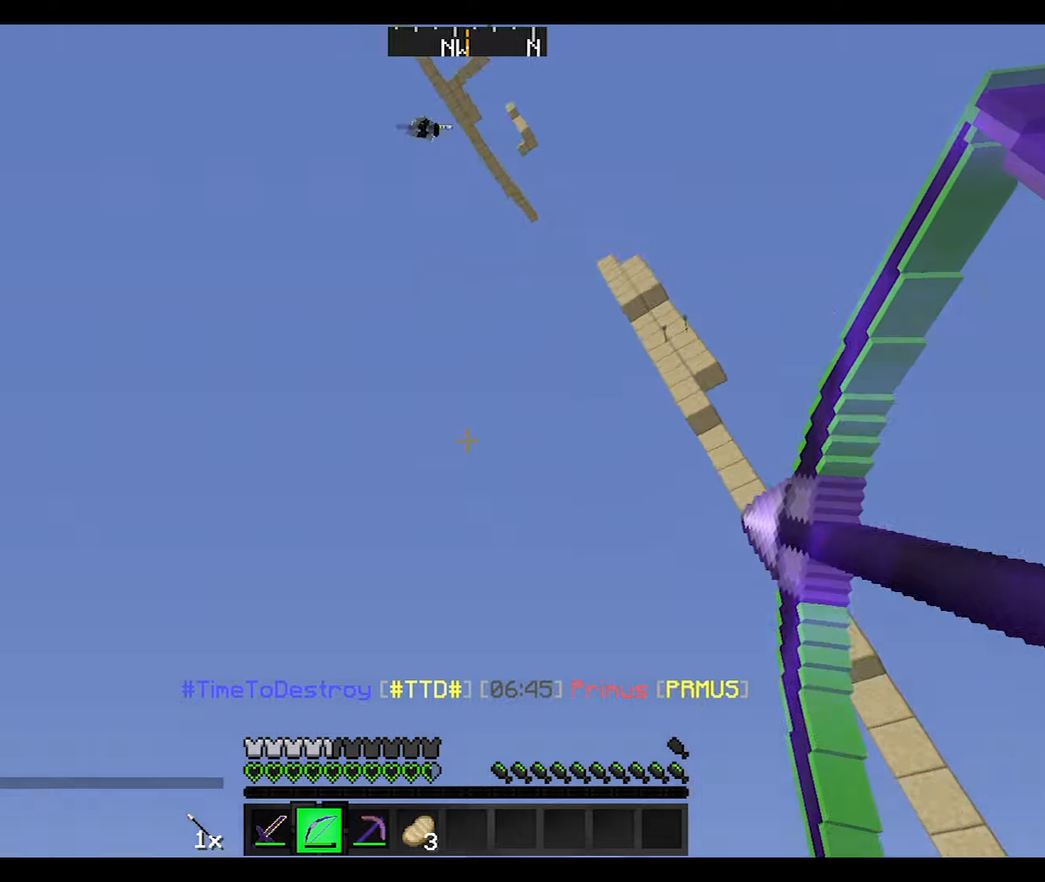
{"keys": ["a", "w"], "mouse": ["right"], "events": [[334, "a", "down"], [367, "w", "down"]]}
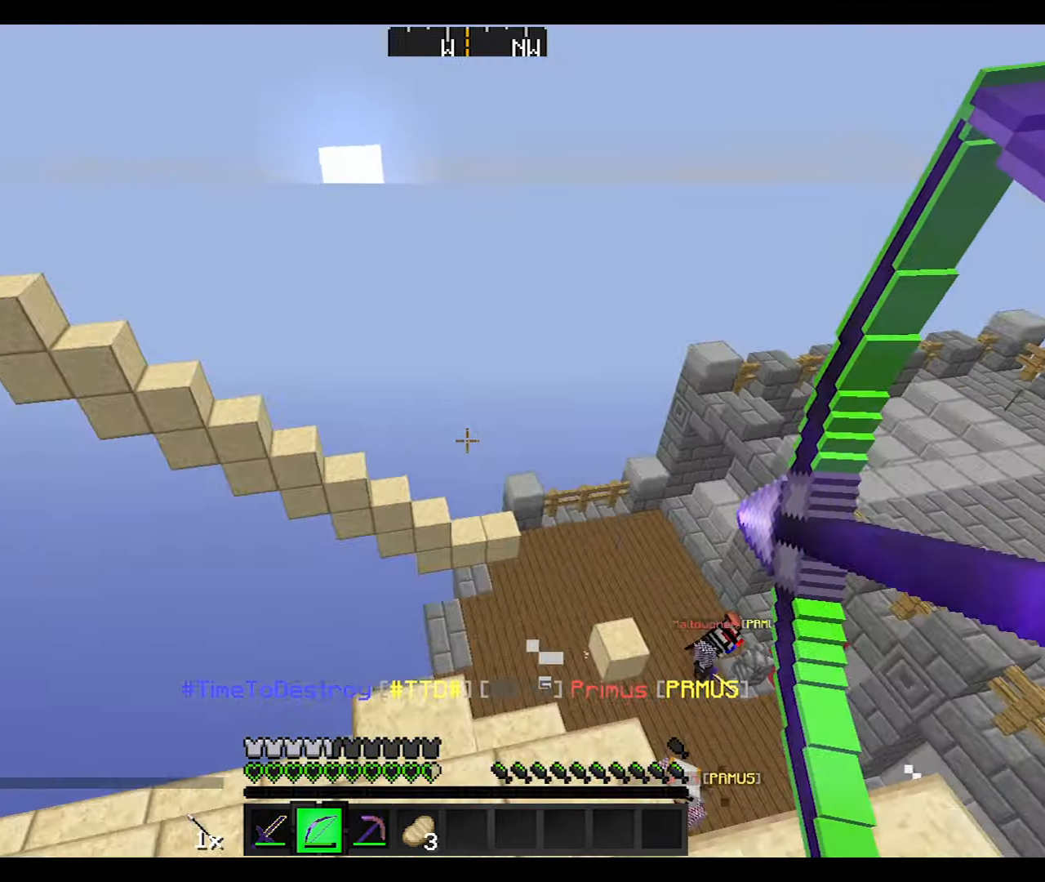
{"keys": ["w"], "mouse": [], "events": [[33, "mouse_right", "up"], [66, "a", "up"], [200, "w", "up"], [300, "w", "down"]]}
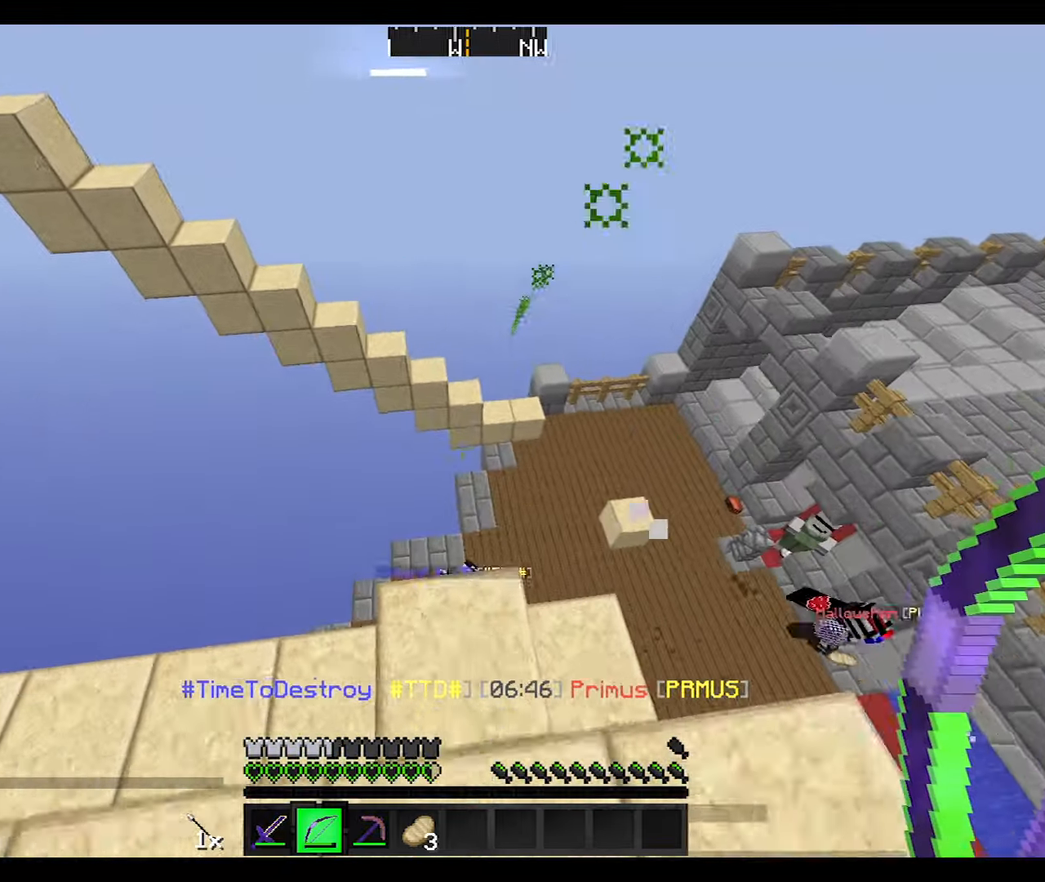
{"keys": [], "mouse": [], "events": [[334, "w", "up"]]}
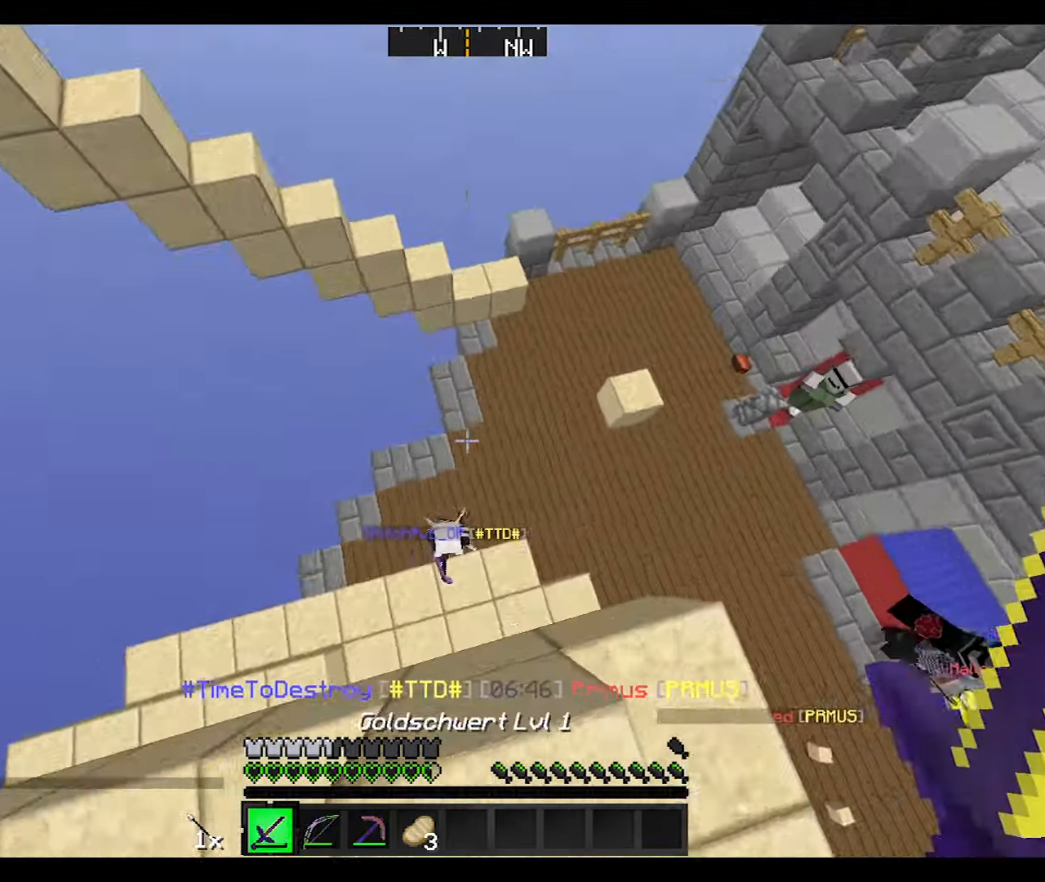
{"keys": ["d", "w"], "mouse": [], "events": [[100, "a", "down"], [400, "a", "up"], [433, "d", "down"], [467, "w", "down"]]}
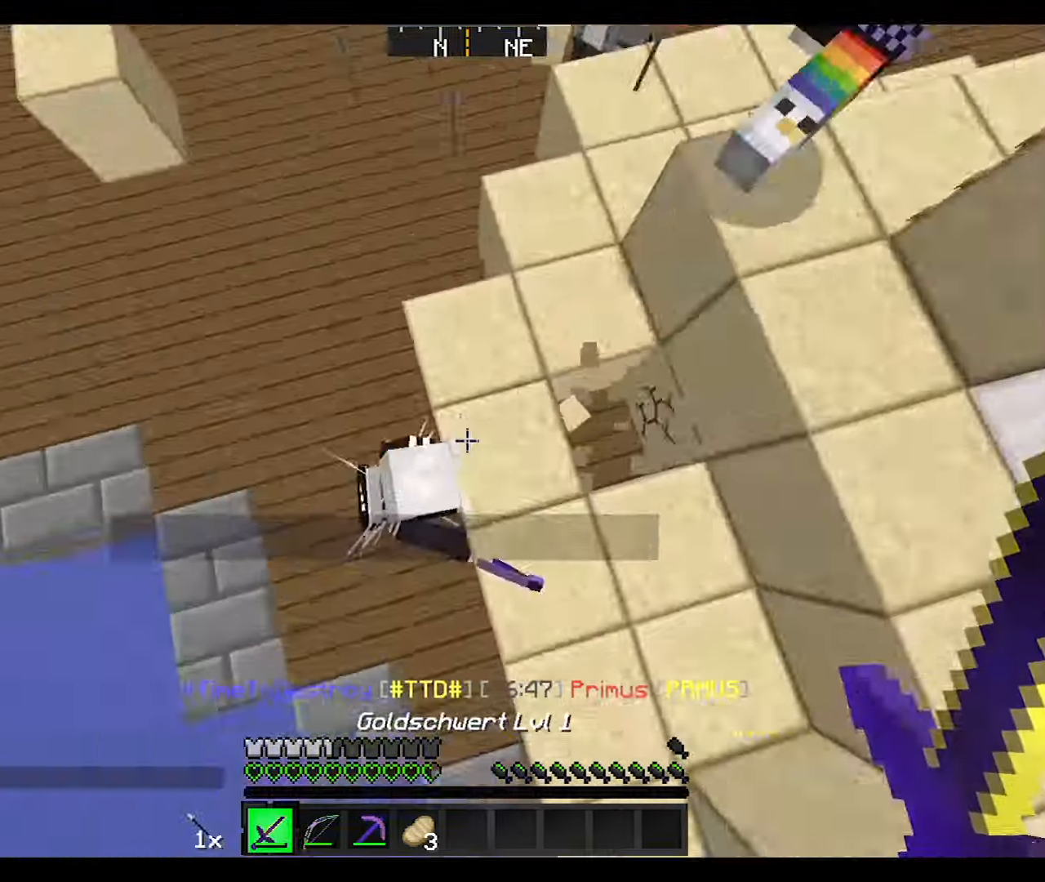
{"keys": ["d", "w"], "mouse": ["left"], "events": [[34, "d", "up"], [34, "mouse_left", "down"], [134, "a", "down"], [134, "mouse_left", "up"], [134, "w", "up"], [200, "mouse_left", "down"], [234, "mouse_left", "up"], [334, "mouse_left", "down"], [401, "w", "down"], [434, "a", "up"], [434, "d", "down"]]}
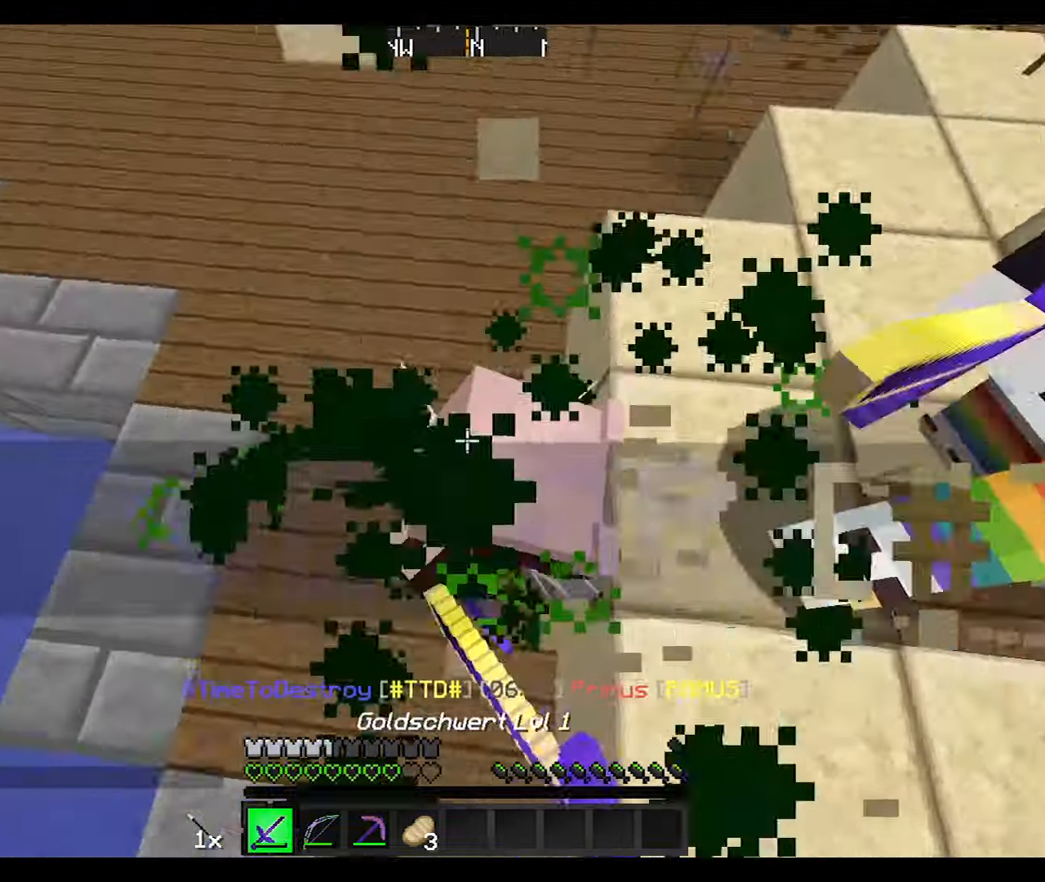
{"keys": [], "mouse": ["left", "right"], "events": [[33, "mouse_left", "up"], [100, "d", "up"], [100, "mouse_left", "down"], [167, "d", "down"], [167, "mouse_left", "up"], [200, "mouse_left", "down"], [267, "d", "up"], [267, "mouse_right", "down"], [267, "w", "up"], [300, "mouse_left", "up"], [300, "mouse_right", "up"], [367, "mouse_left", "down"], [367, "mouse_right", "down"], [400, "mouse_right", "up"], [467, "mouse_left", "up"], [500, "mouse_left", "down"], [500, "mouse_right", "down"]]}
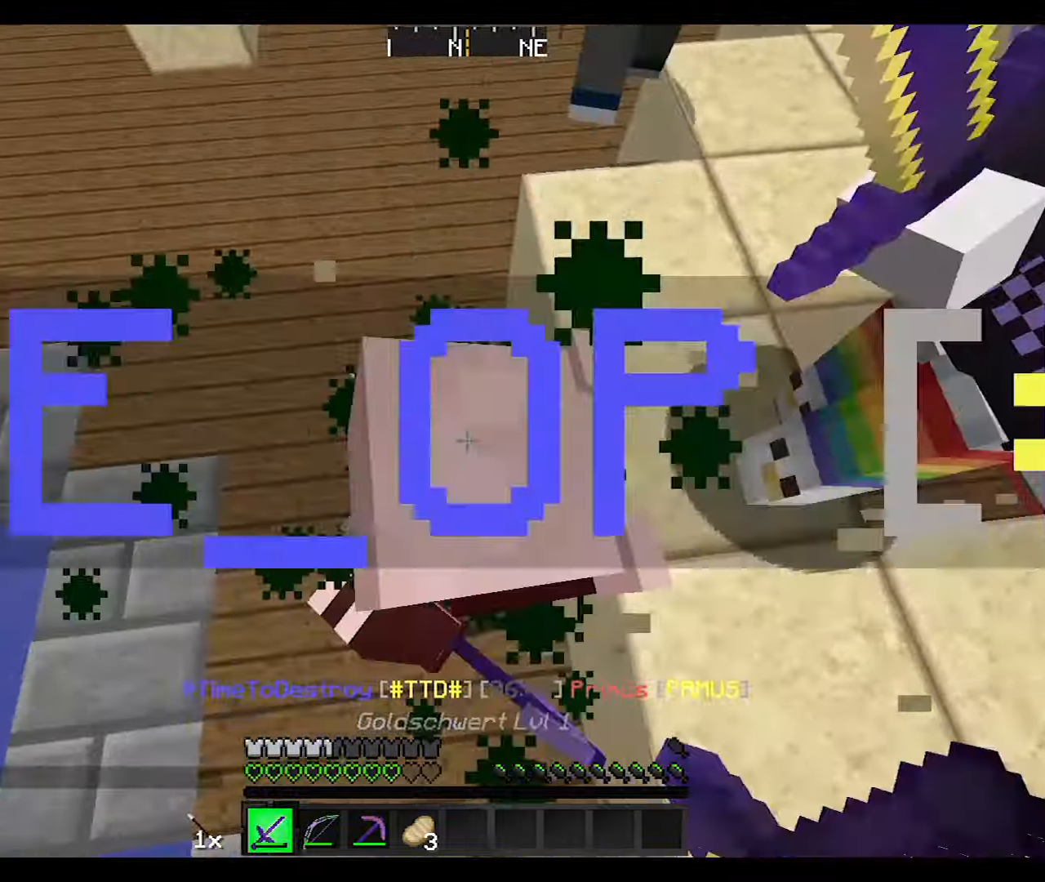
{"keys": [], "mouse": [], "events": [[67, "mouse_left", "up"], [67, "mouse_right", "up"], [100, "mouse_left", "down"], [200, "mouse_left", "up"], [267, "mouse_left", "down"], [334, "mouse_left", "up"], [334, "s", "down"], [367, "mouse_left", "down"], [467, "mouse_left", "up"], [467, "s", "up"]]}
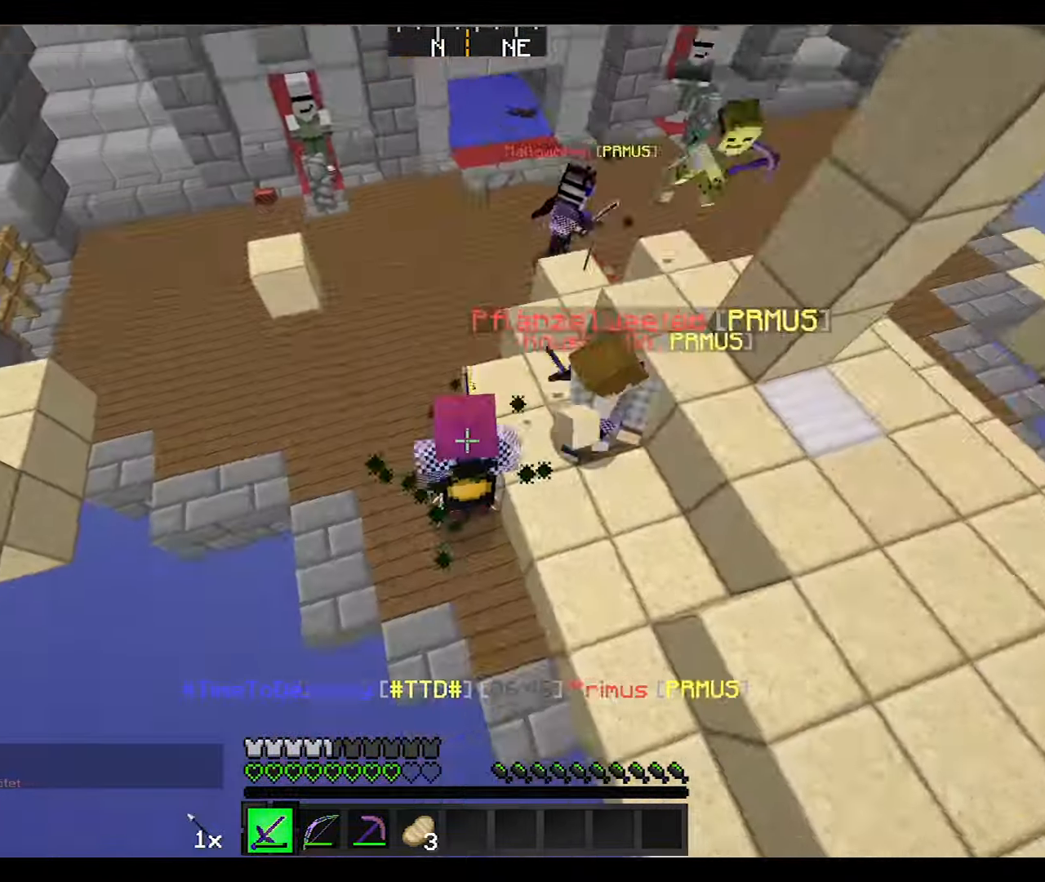
{"keys": ["a"], "mouse": [], "events": [[33, "mouse_left", "down"], [66, "mouse_left", "up"], [167, "mouse_left", "down"], [233, "mouse_left", "up"], [333, "a", "down"]]}
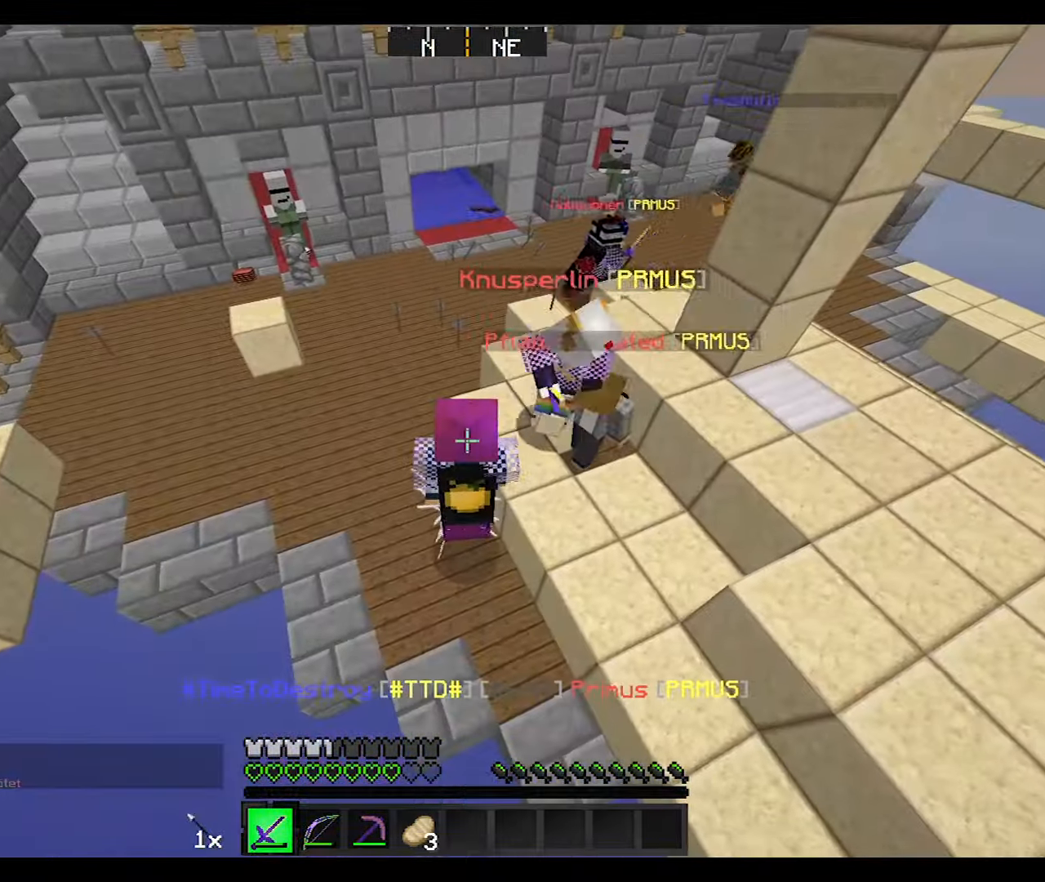
{"keys": ["a"], "mouse": [], "events": []}
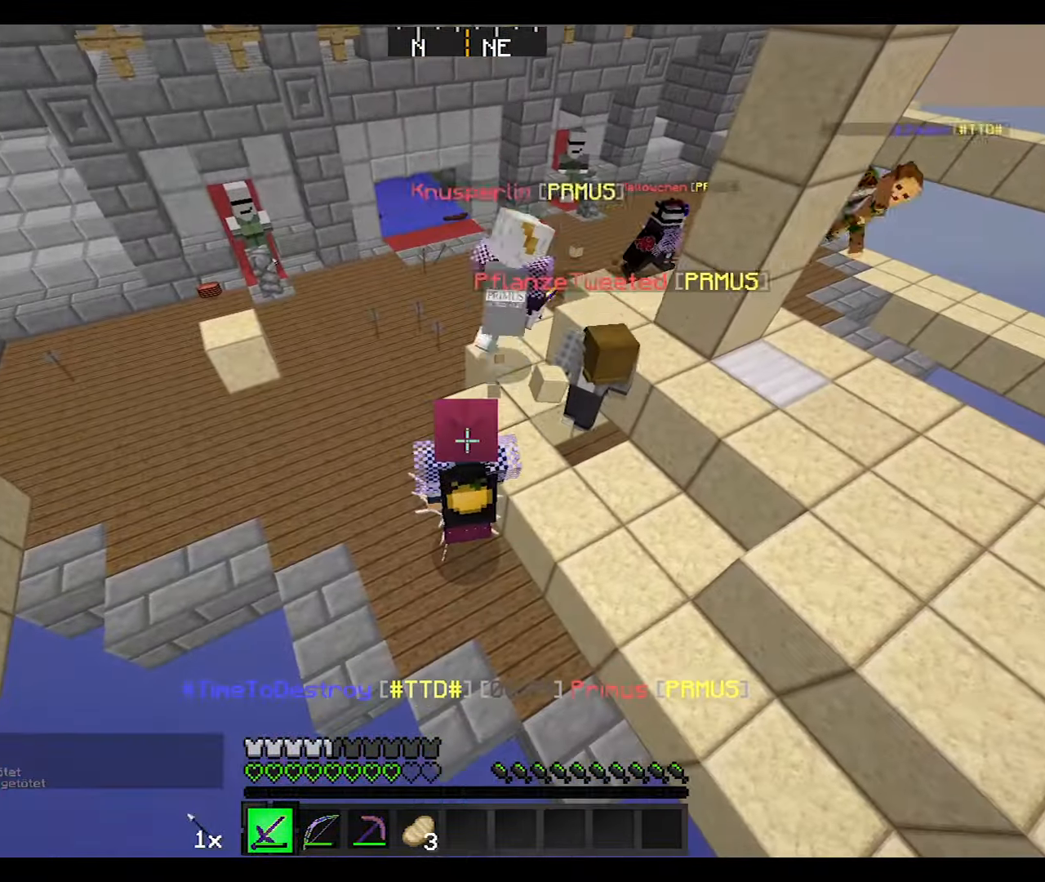
{"keys": [], "mouse": [], "events": [[334, "a", "up"]]}
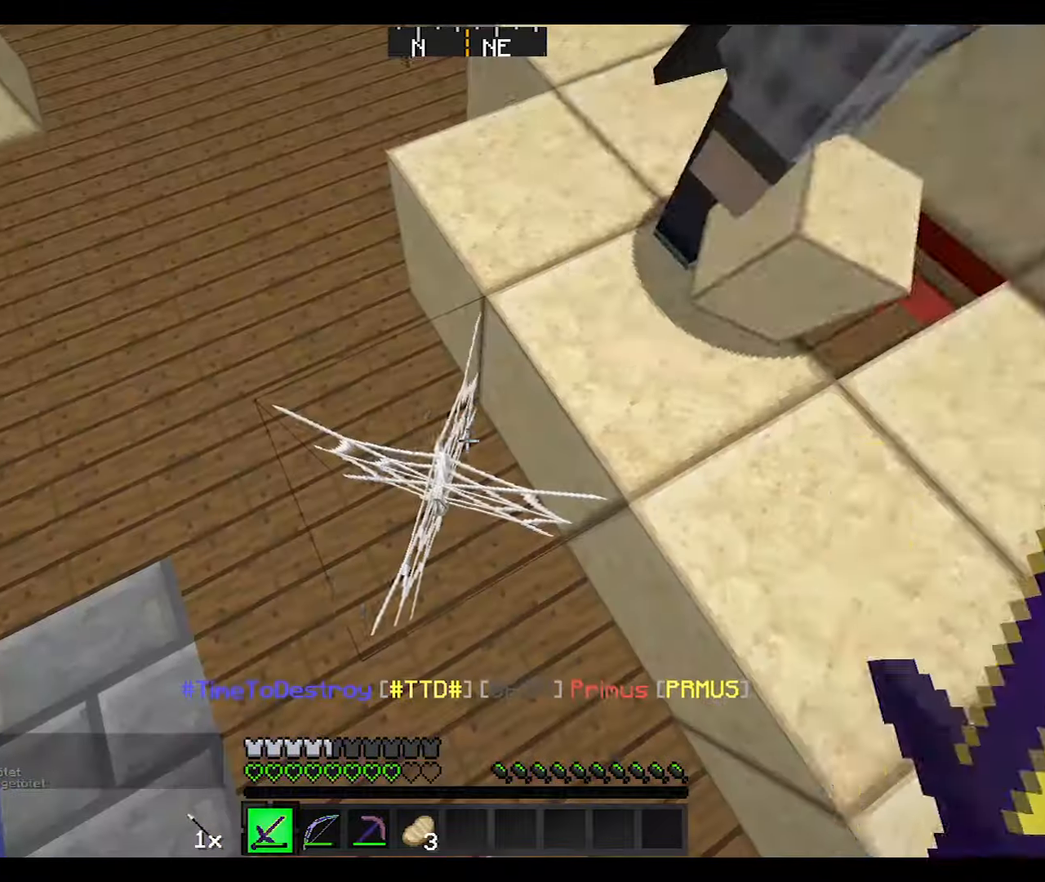
{"keys": ["a"], "mouse": ["left"], "events": [[33, "mouse_left", "down"], [367, "a", "down"]]}
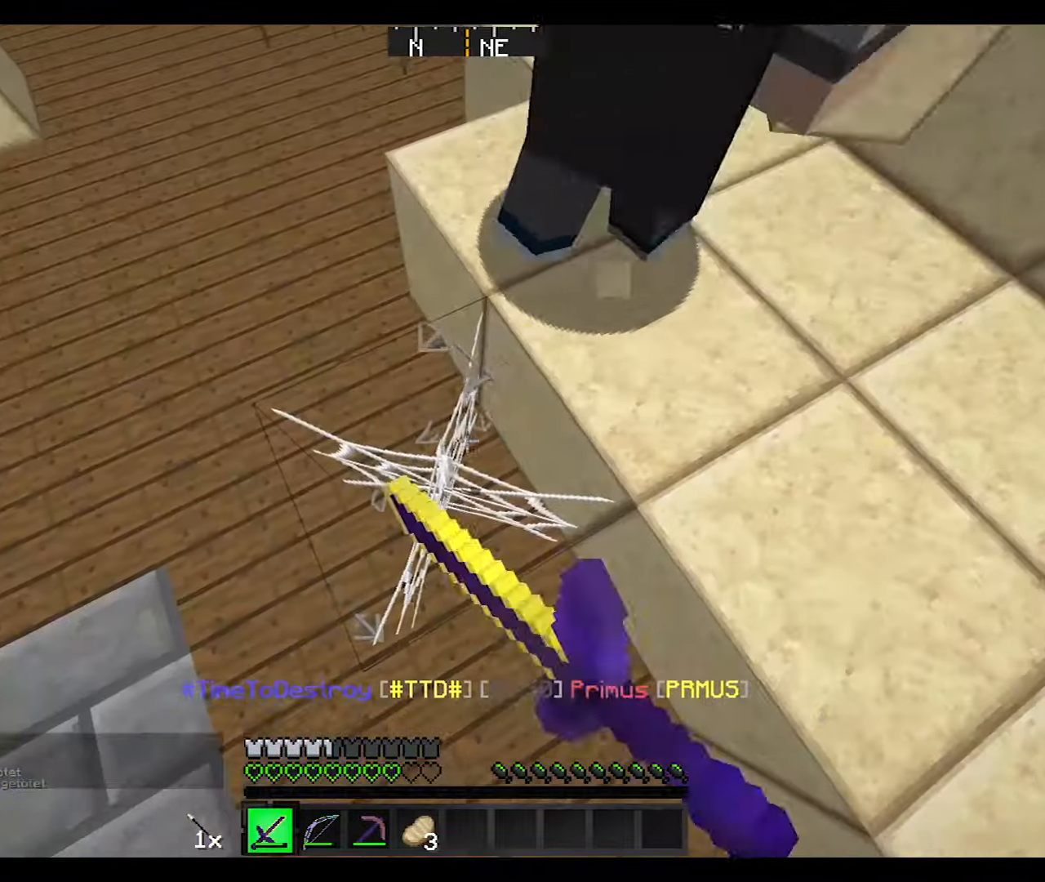
{"keys": ["a"], "mouse": ["left"], "events": []}
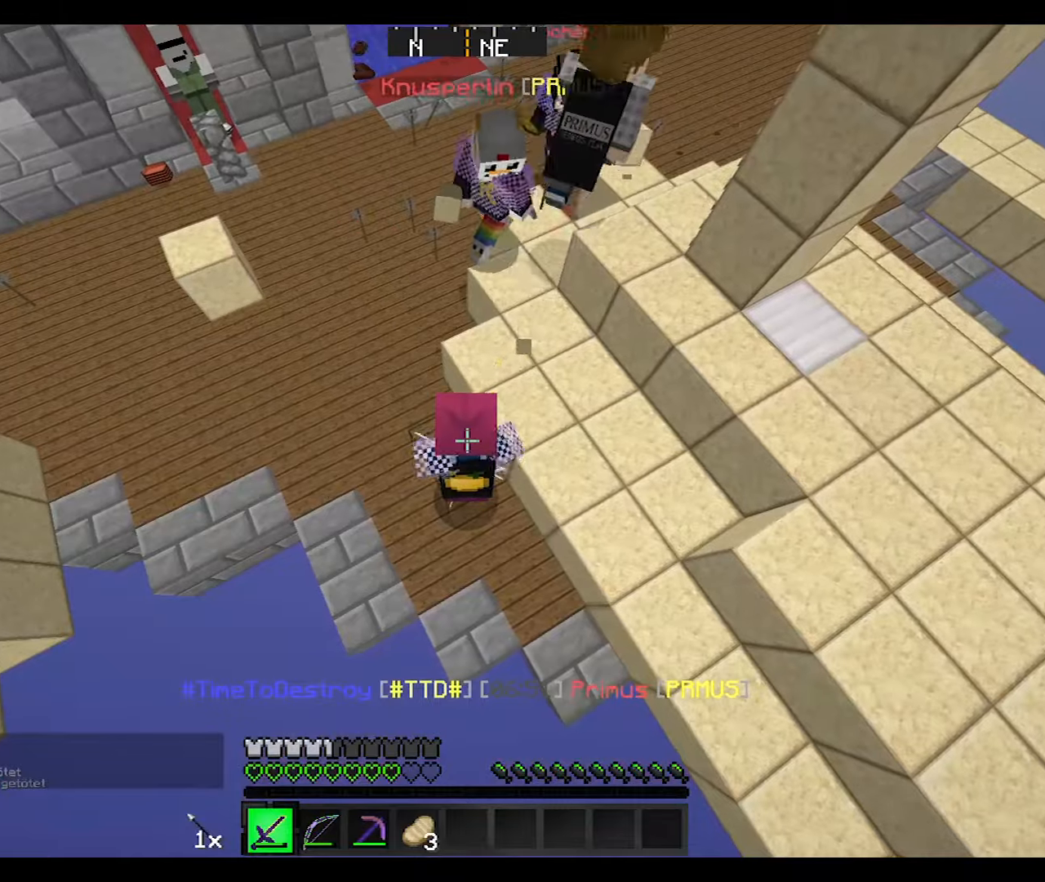
{"keys": [], "mouse": ["left"], "events": [[467, "a", "up"]]}
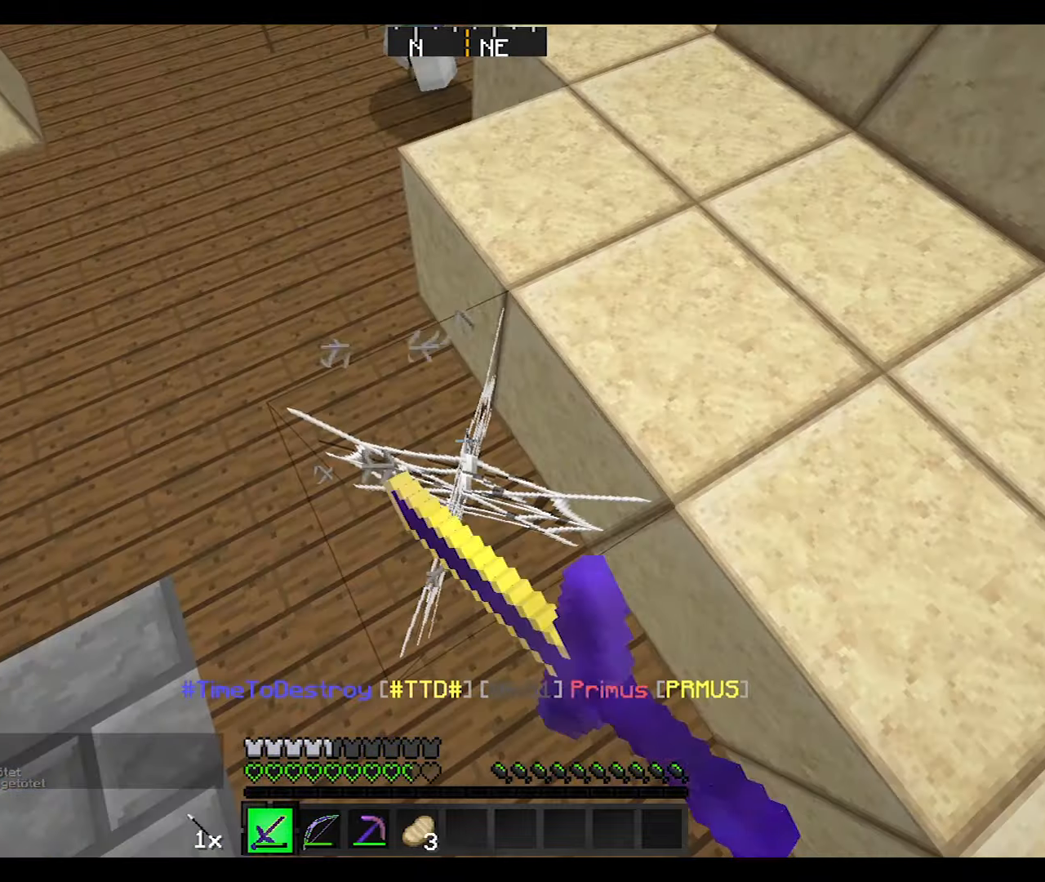
{"keys": [], "mouse": ["left"], "events": [[67, "w", "down"], [201, "w", "up"]]}
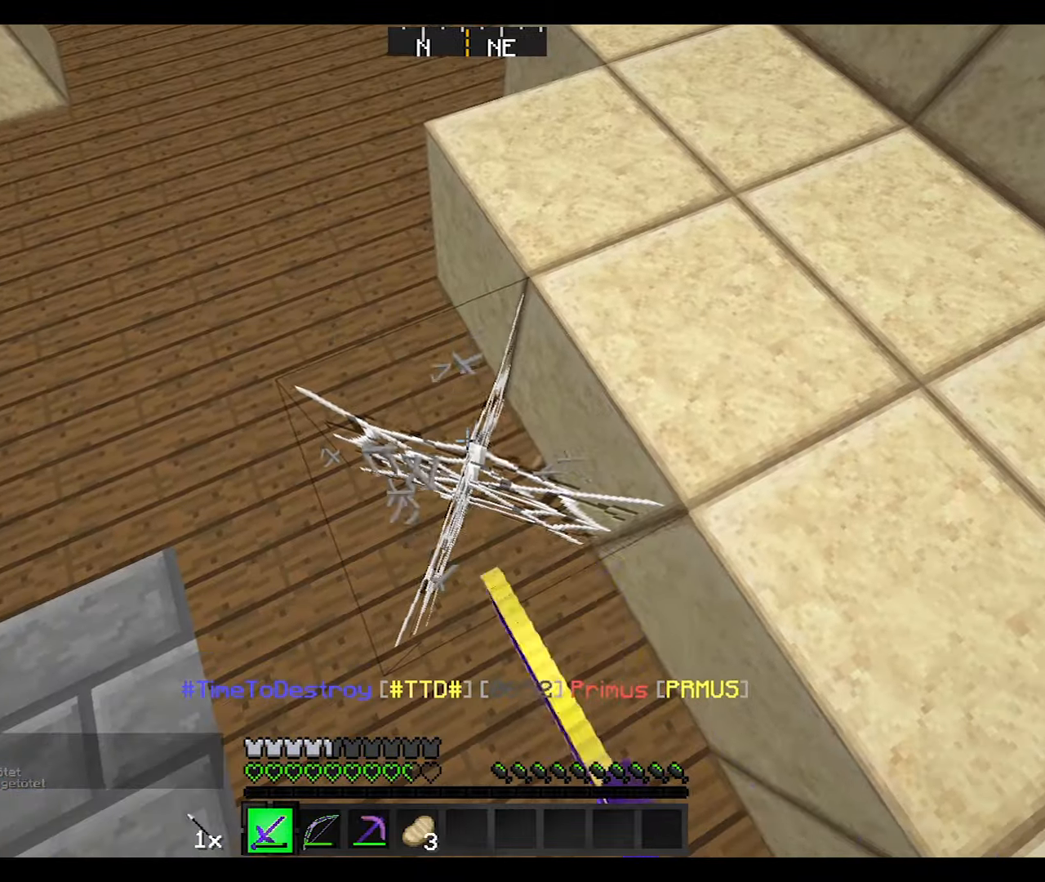
{"keys": ["w"], "mouse": [], "events": [[200, "a", "down"], [267, "w", "down"], [334, "mouse_left", "up"], [500, "a", "up"]]}
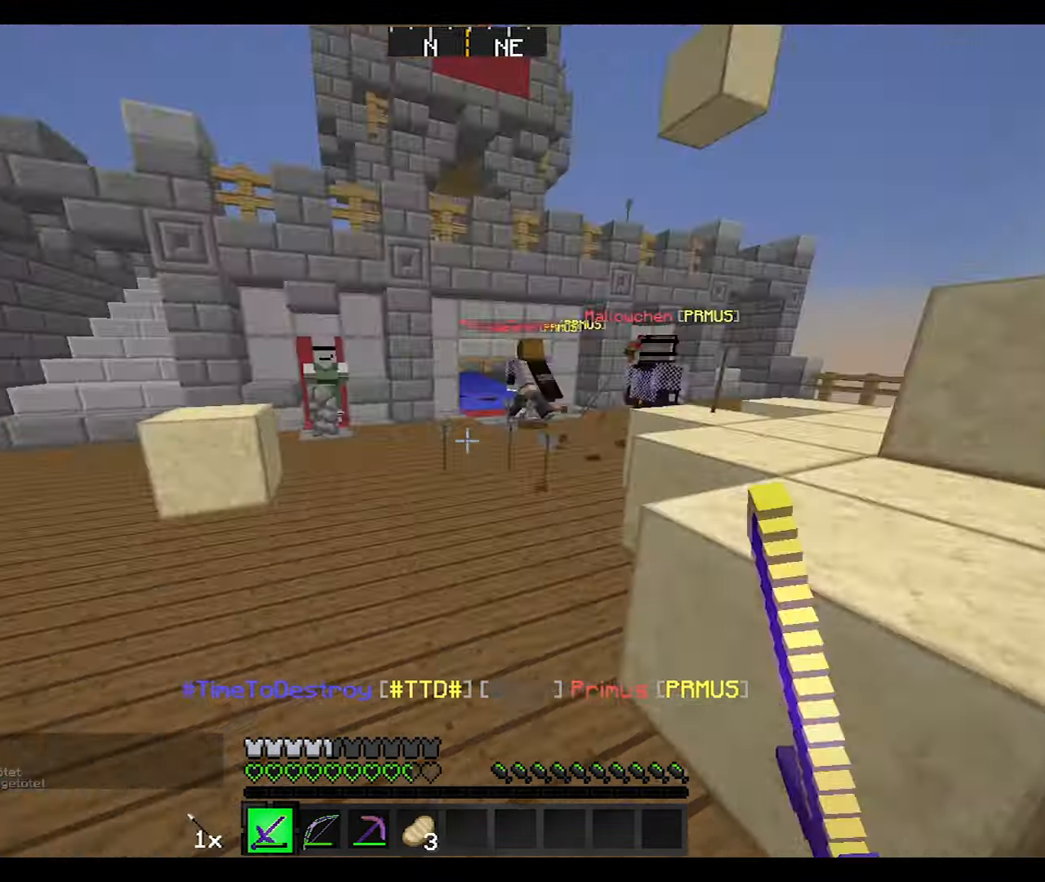
{"keys": ["w"], "mouse": [], "events": []}
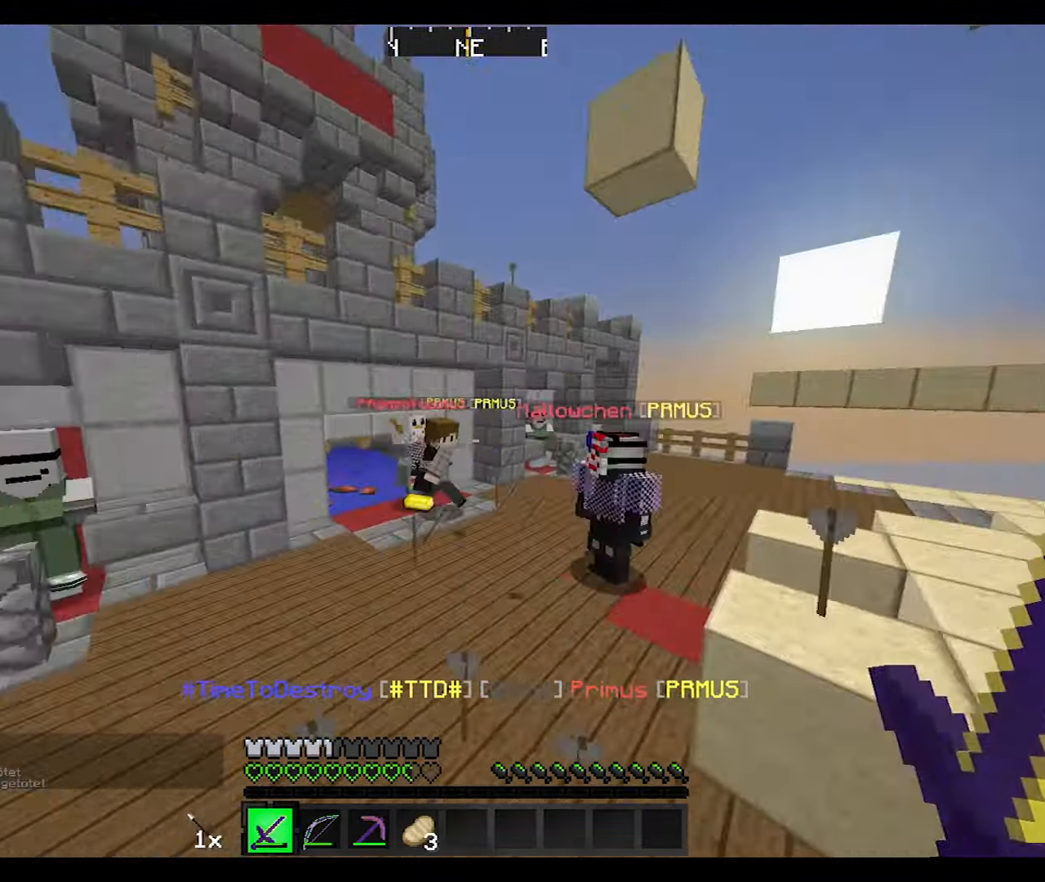
{"keys": ["a", "w"], "mouse": ["right"], "events": [[300, "mouse_right", "down"], [467, "a", "down"]]}
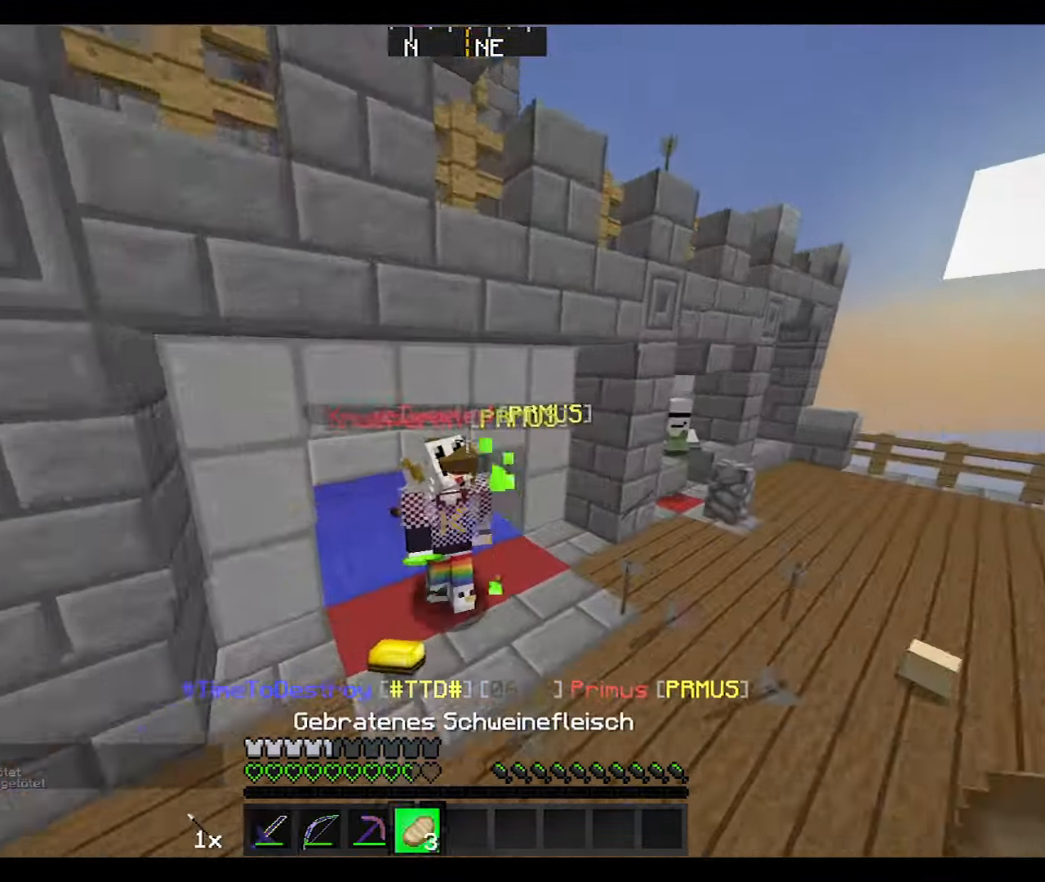
{"keys": ["w"], "mouse": [], "events": [[234, "a", "up"], [234, "d", "down"], [367, "mouse_right", "up"], [501, "d", "up"]]}
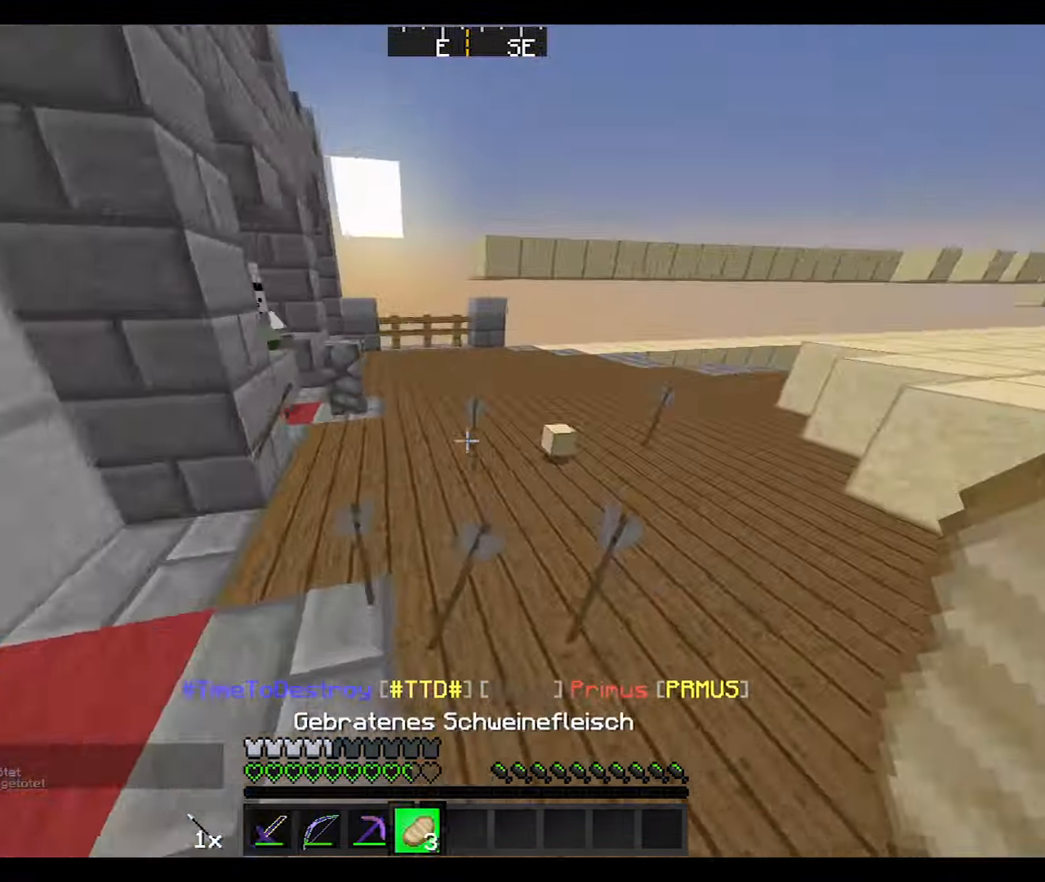
{"keys": ["d", "w"], "mouse": [], "events": [[367, "d", "down"]]}